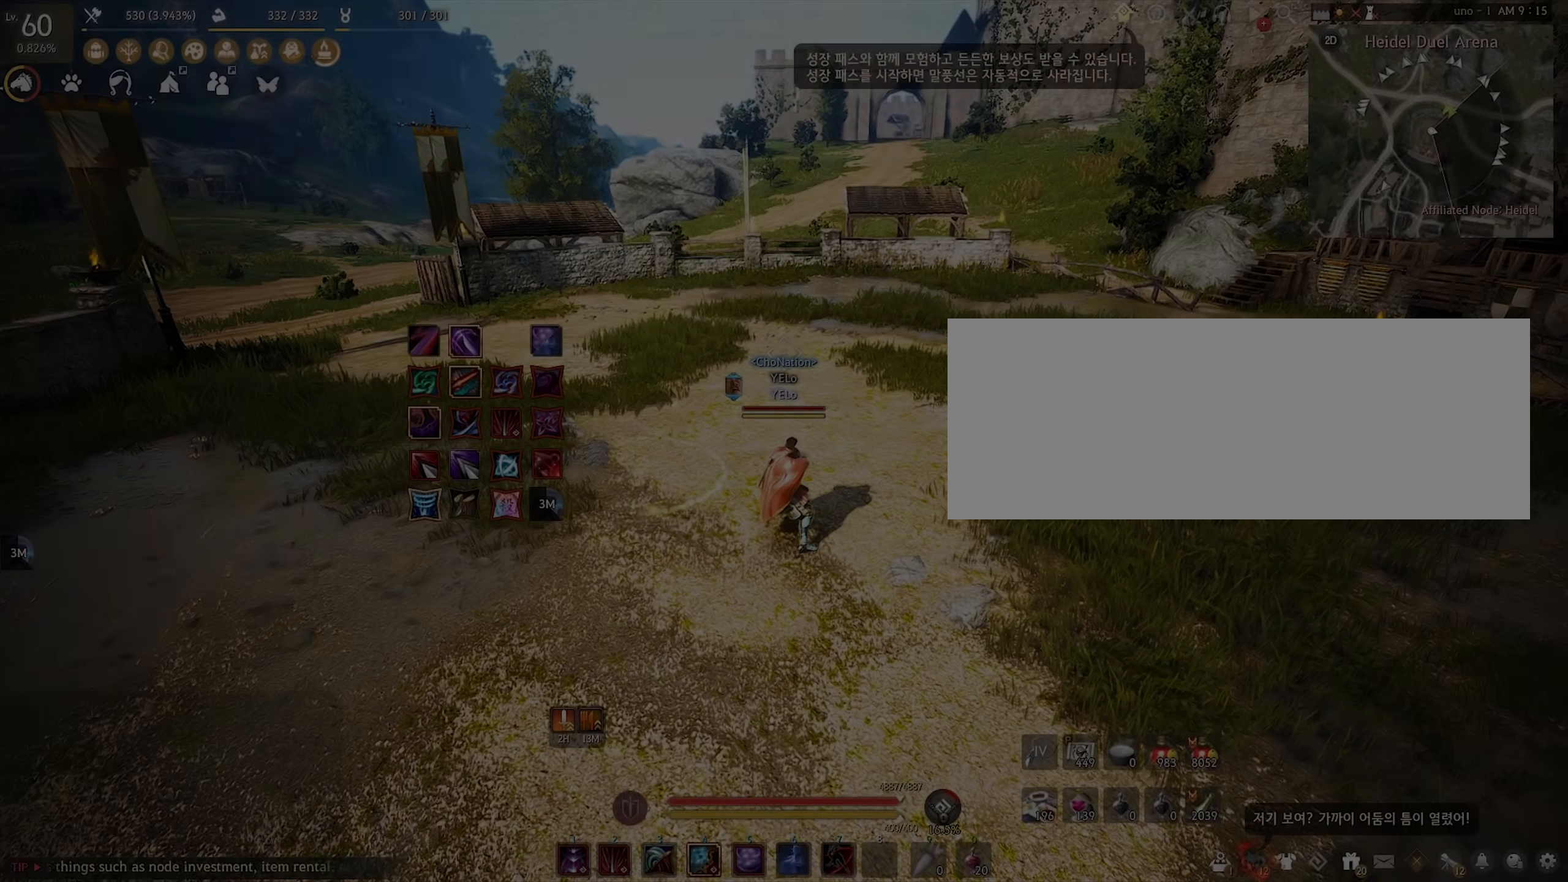
Gameplay with keyboard and mouse; each line is a JSON object with the keys and mouse buttons held at the frame after it. "events" lists presses ("down") and releases ("up") of "a", "c", "d", "e", "f", "q", "s", "shift", "space", "tab", "w", "x", "z", "mouse_left" and "mouse_right" between this image and that frame as [ms after this image, input, new state], when the widget could be followed in between. "mouse_left", "mouse_right" = the "left", "right" buttons of the "mouse" list. No other keys are recorded. Mouse movement is not recorded.
{"keys": [], "mouse": [], "events": []}
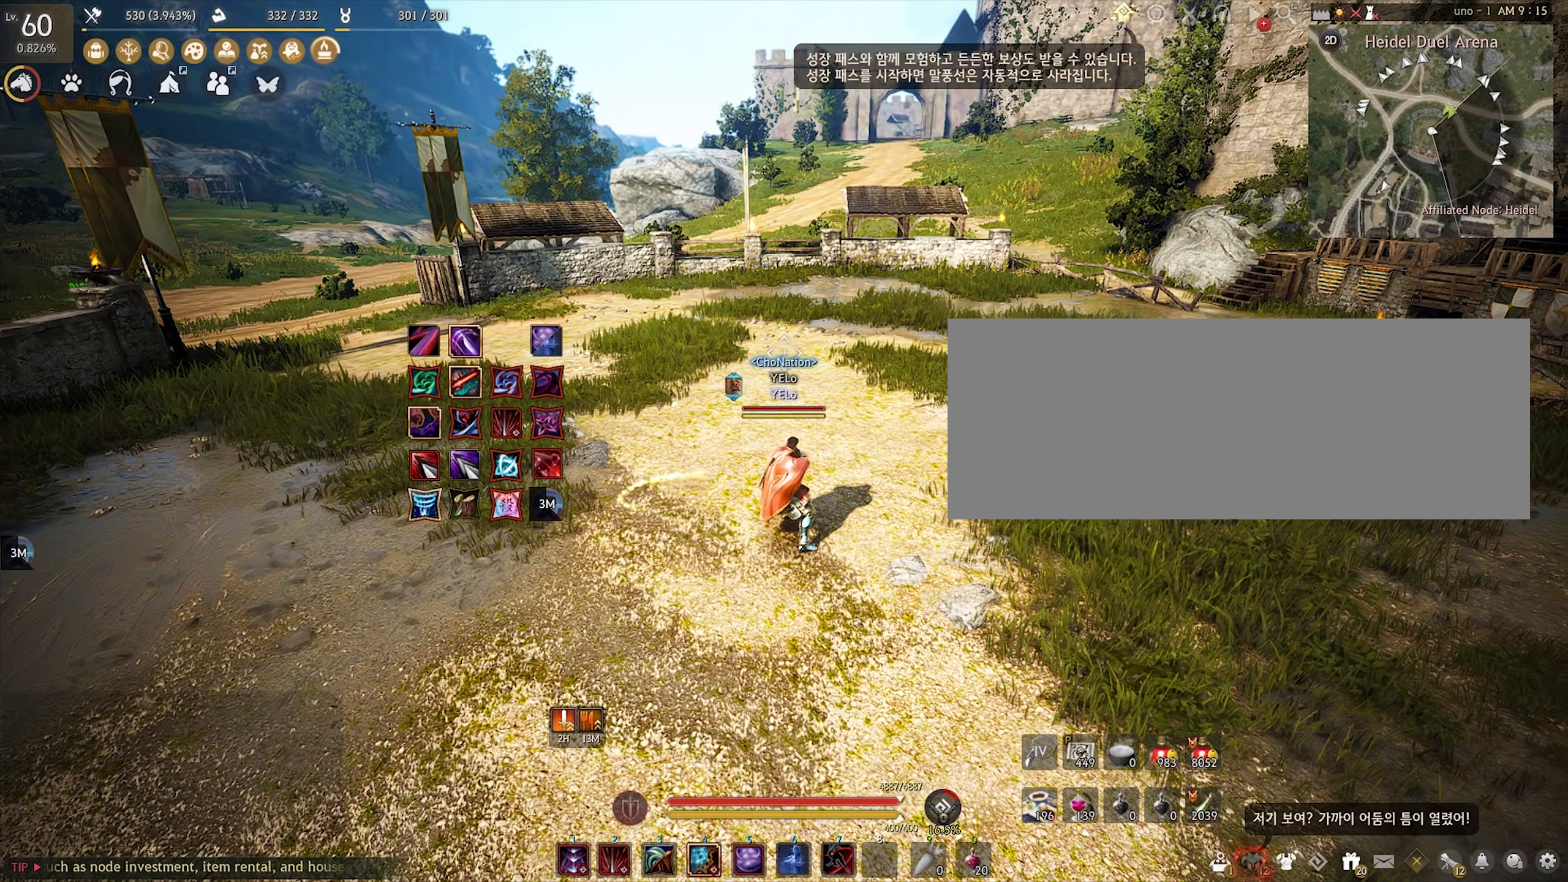
{"keys": [], "mouse": [], "events": []}
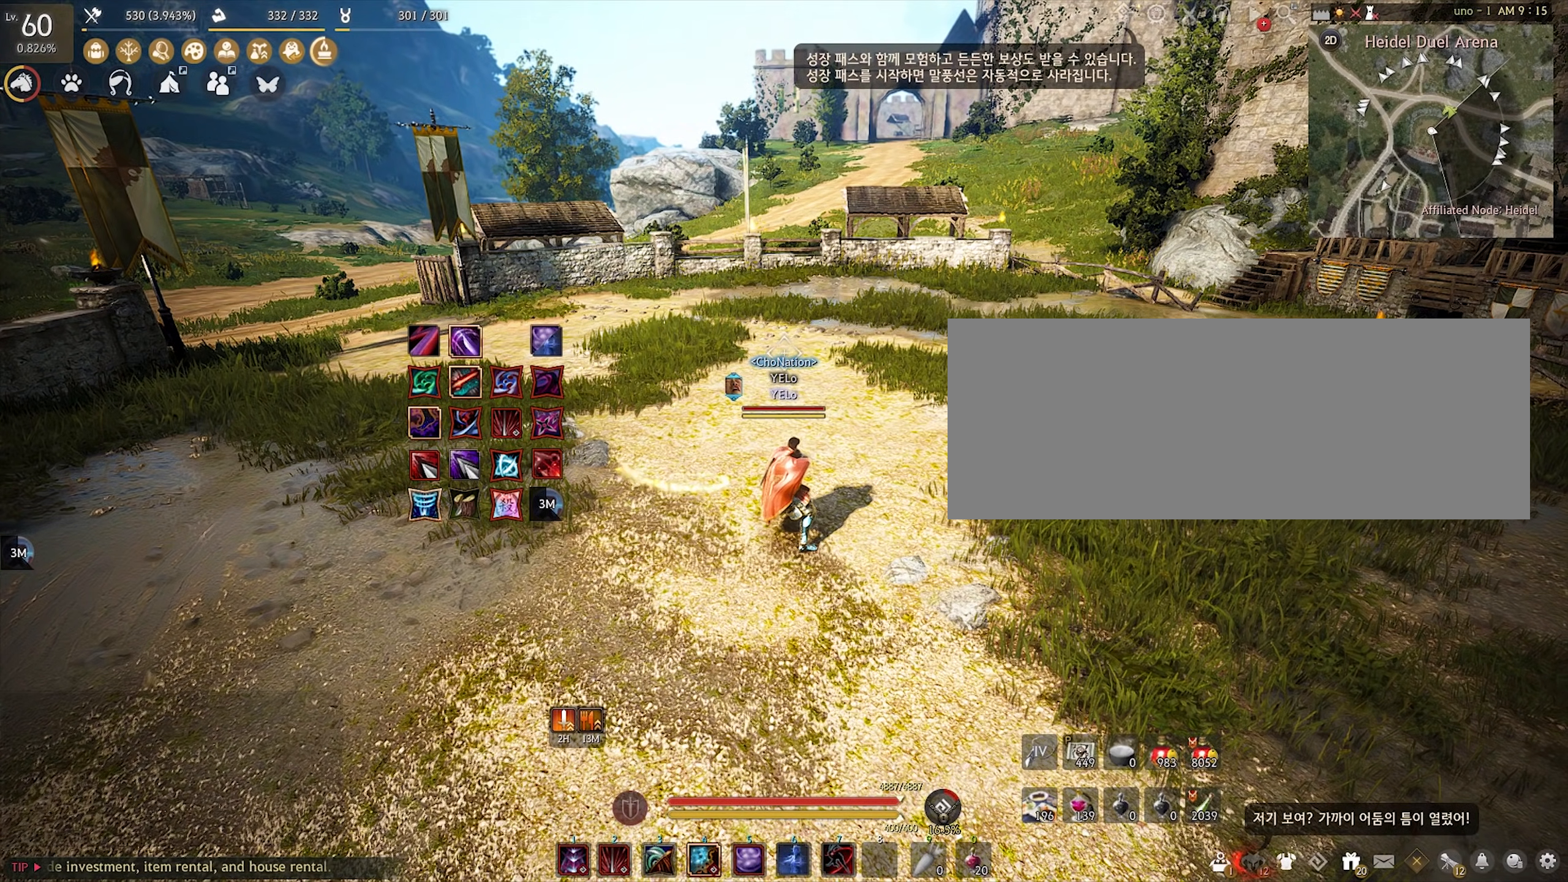
{"keys": ["shift"], "mouse": [], "events": [[233, "w", "down"], [250, "shift", "down"], [267, "mouse_left", "down"], [367, "mouse_left", "up"], [467, "w", "up"]]}
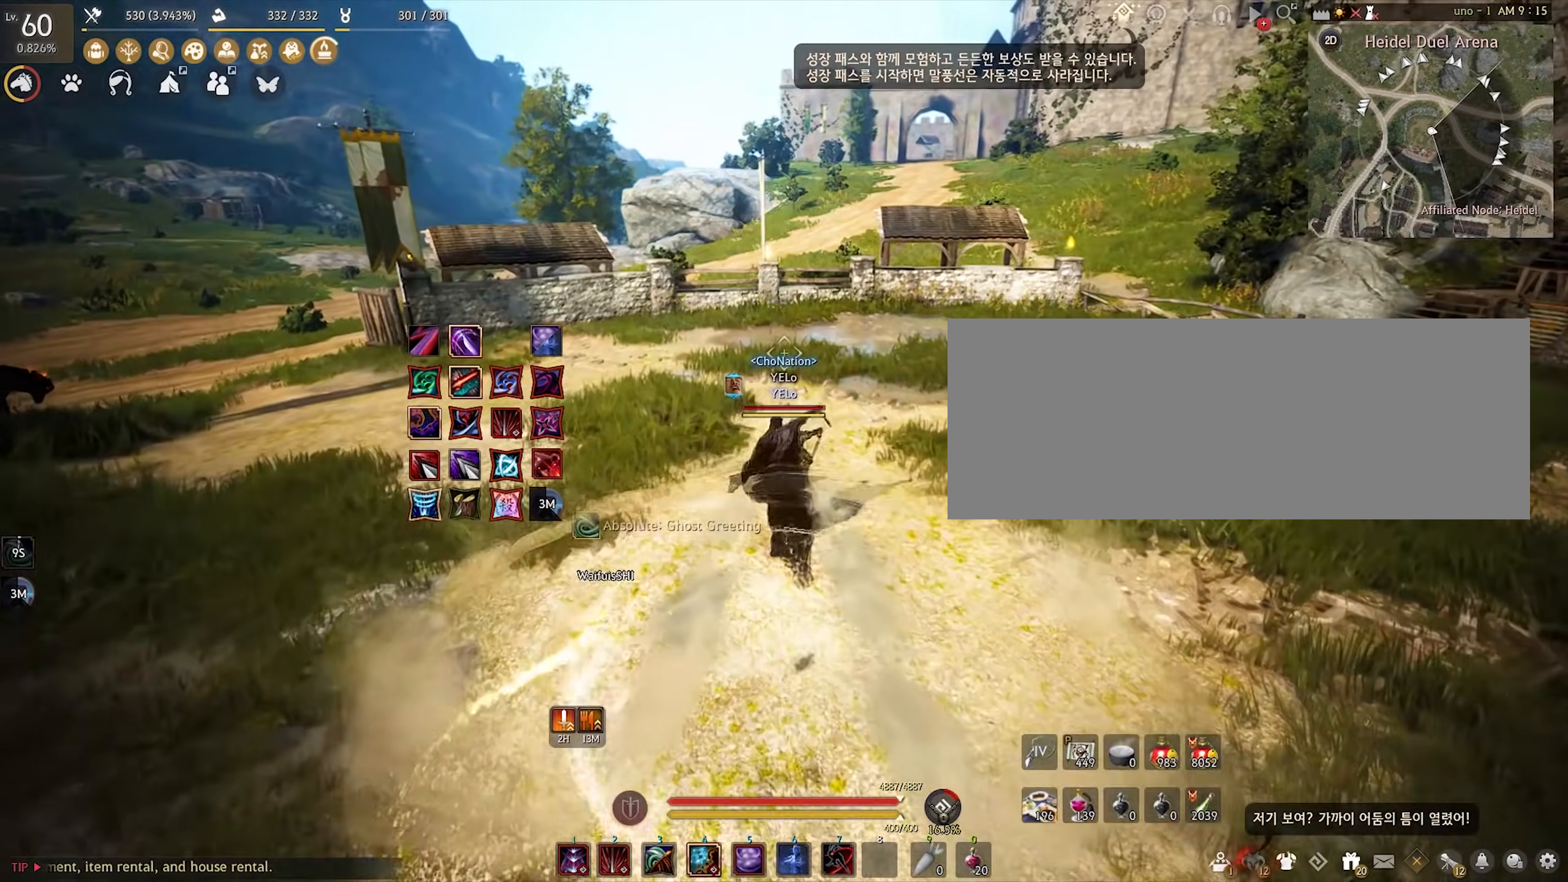
{"keys": [], "mouse": [], "events": [[33, "shift", "up"]]}
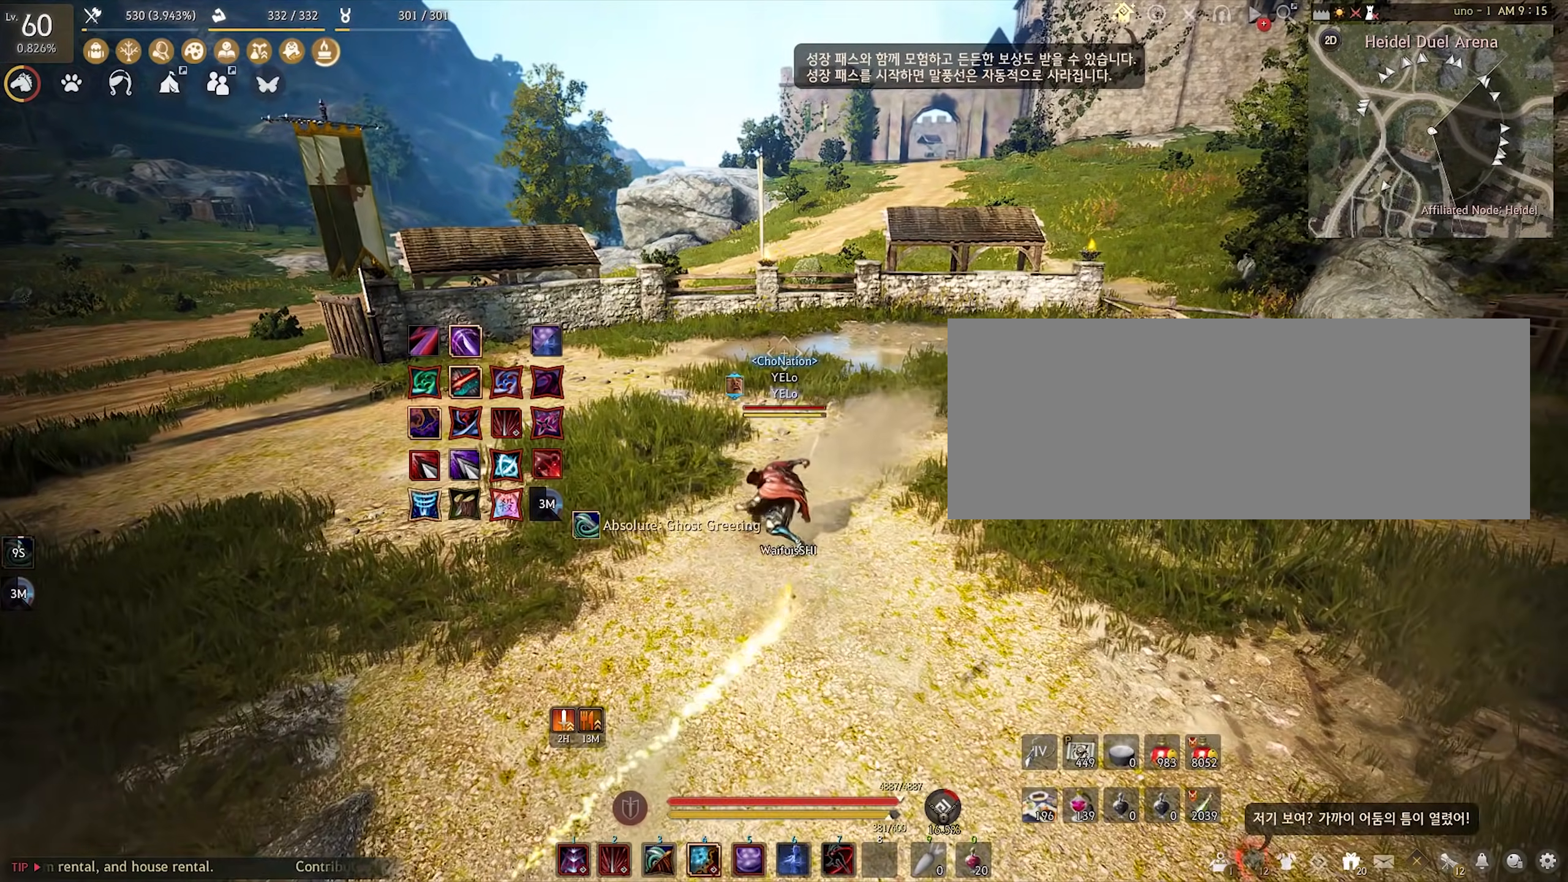
{"keys": [], "mouse": [], "events": []}
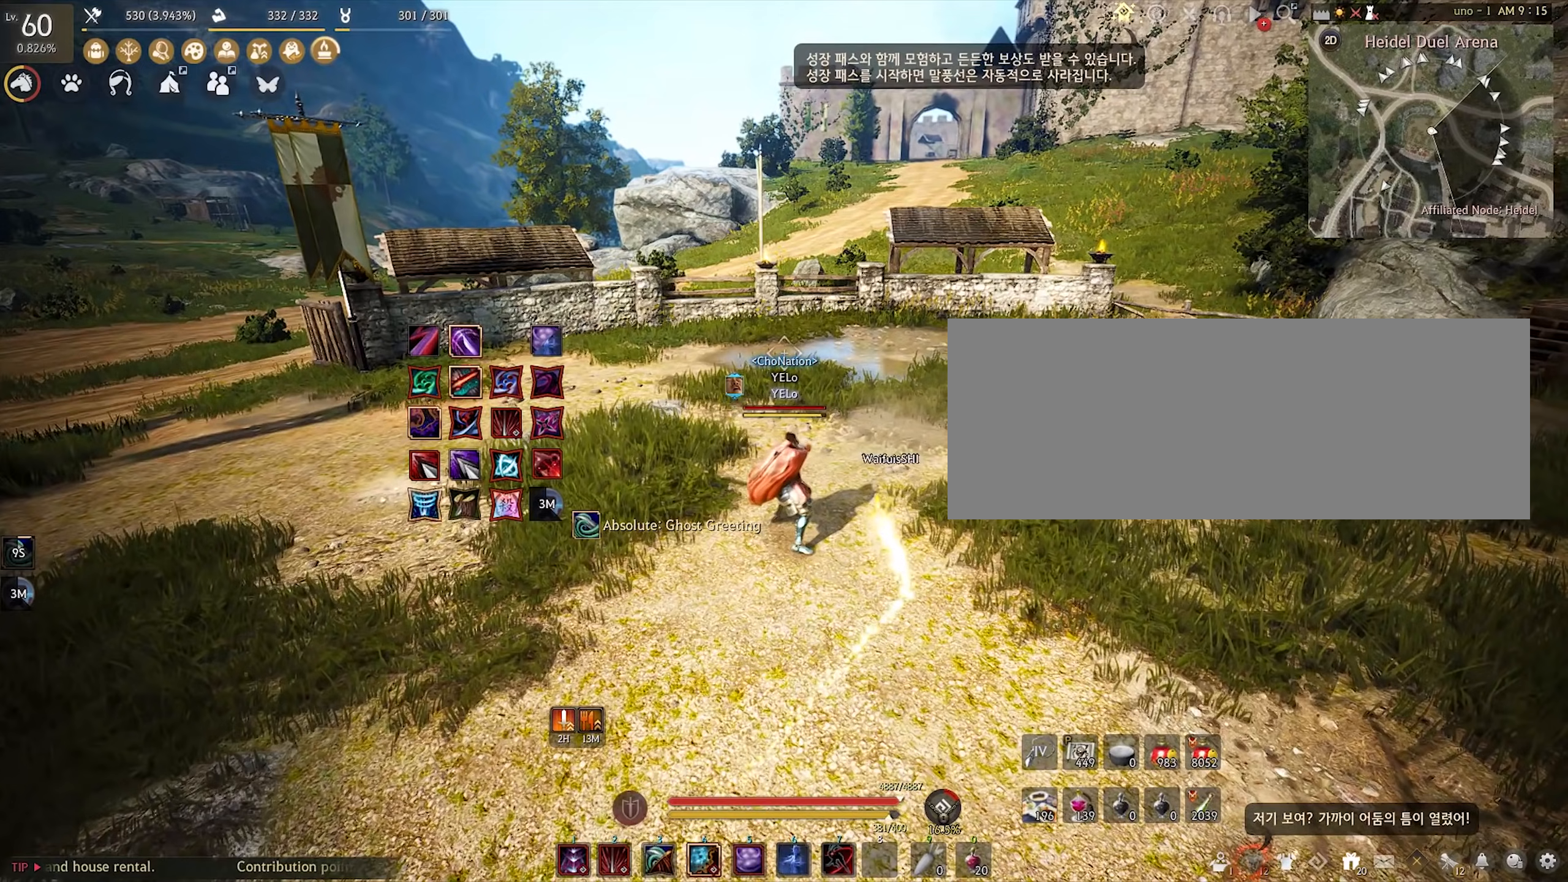
{"keys": [], "mouse": [], "events": []}
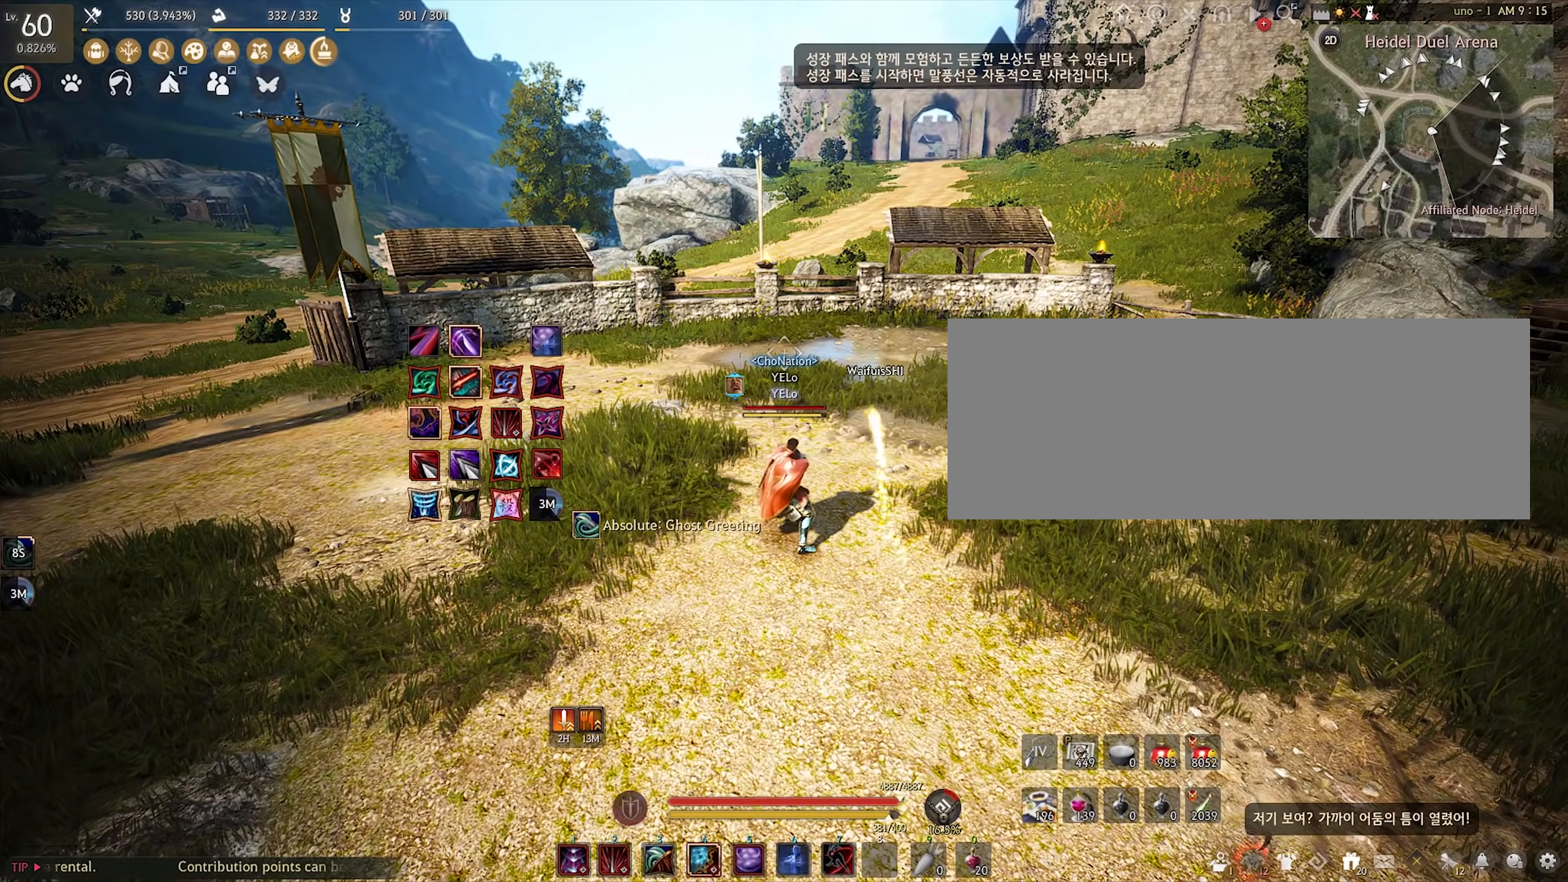
{"keys": [], "mouse": [], "events": []}
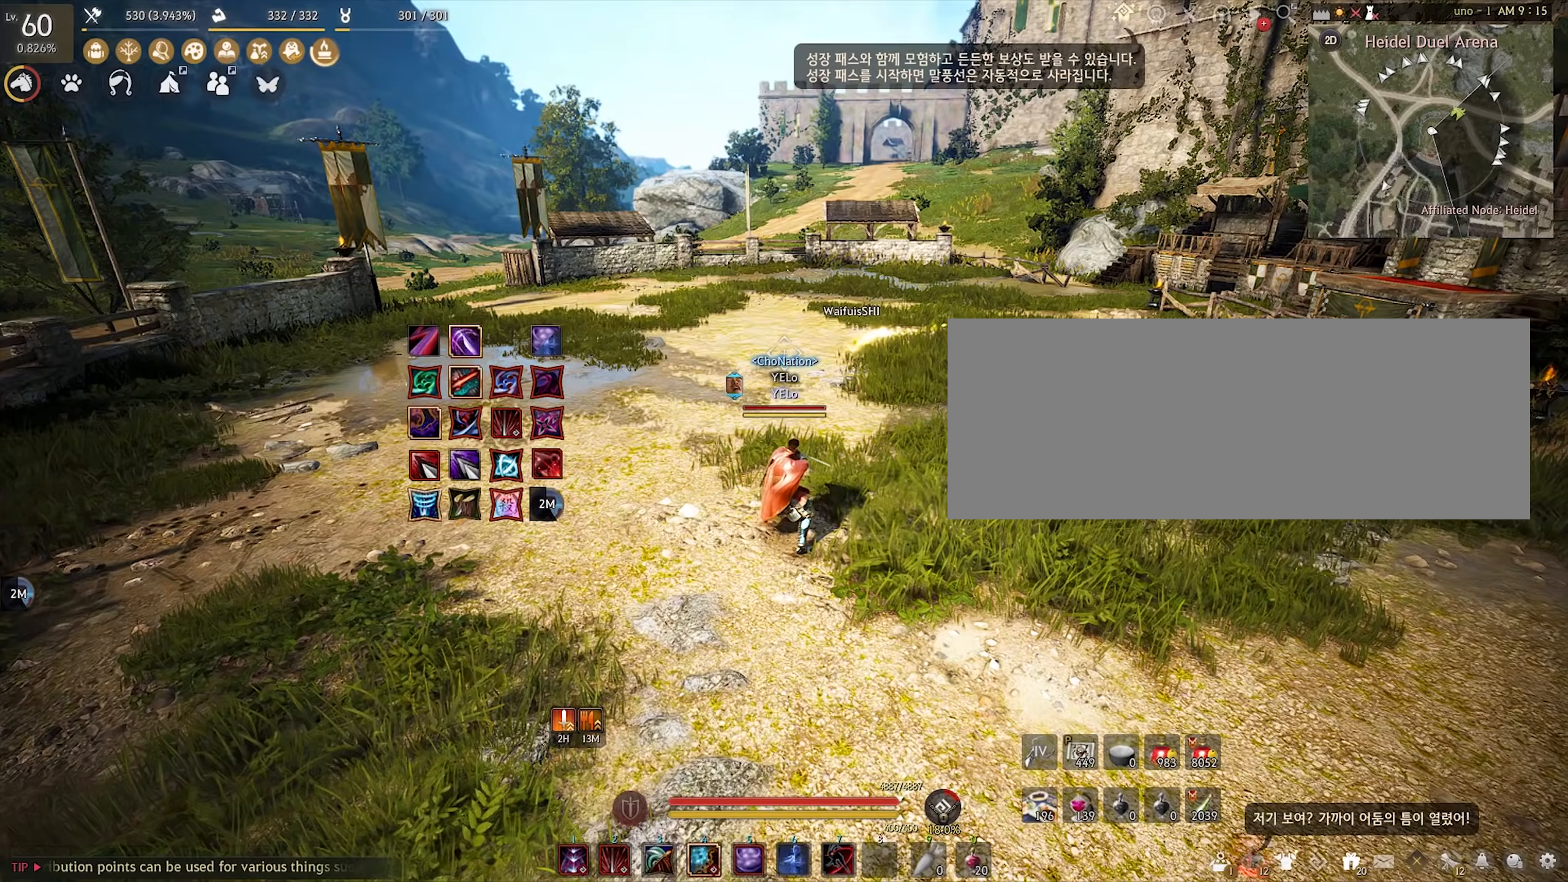
{"keys": ["shift", "w"], "mouse": ["left"], "events": [[283, "shift", "down"], [283, "w", "down"], [350, "mouse_left", "down"]]}
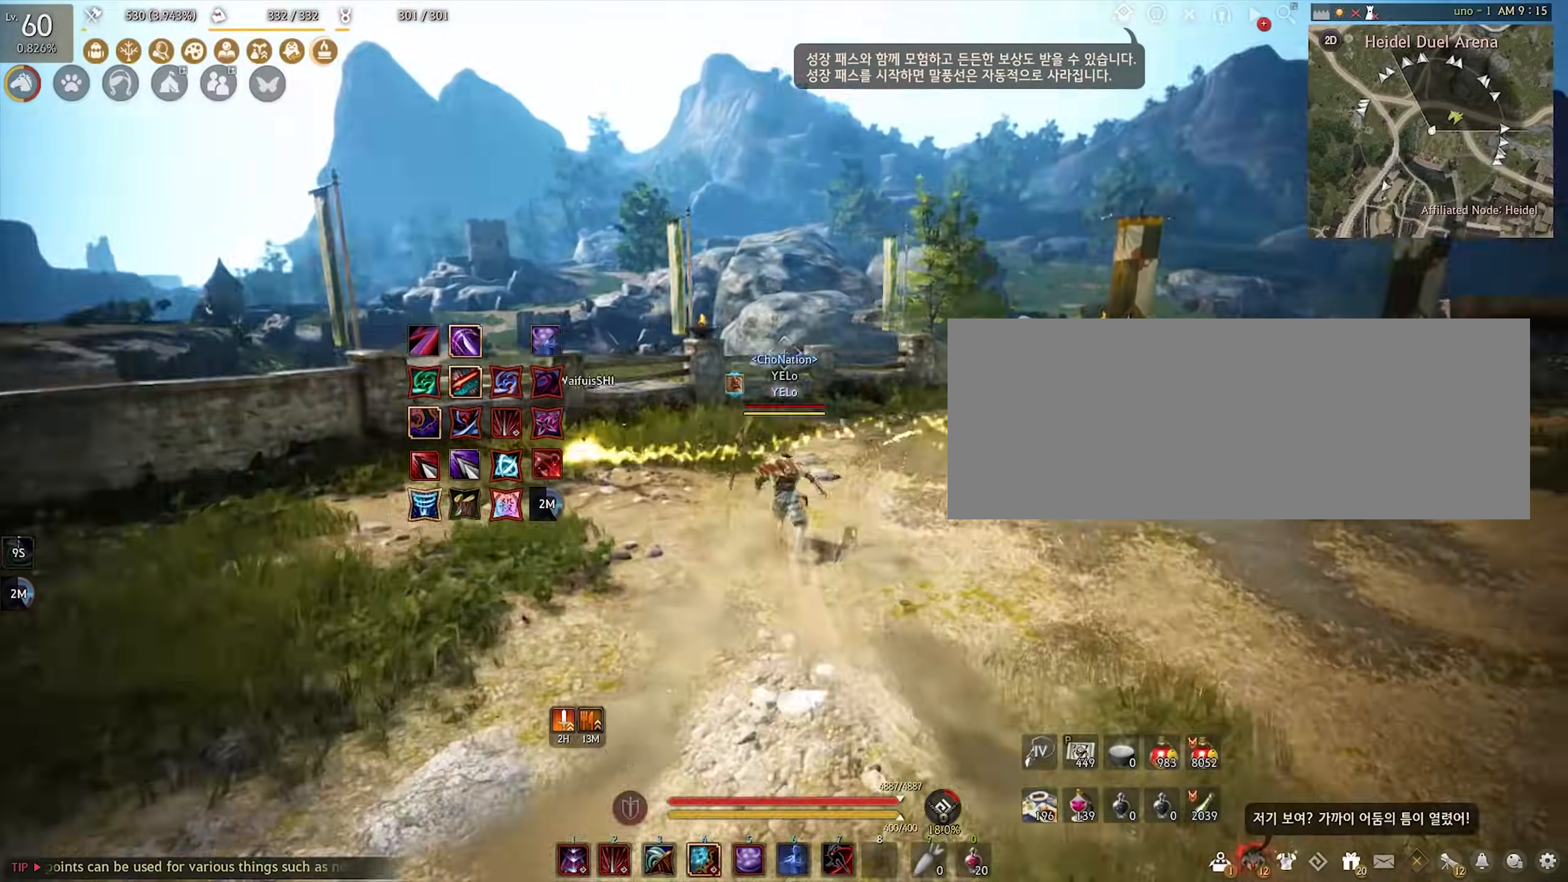
{"keys": [], "mouse": [], "events": [[17, "mouse_left", "up"], [33, "w", "up"], [50, "shift", "up"]]}
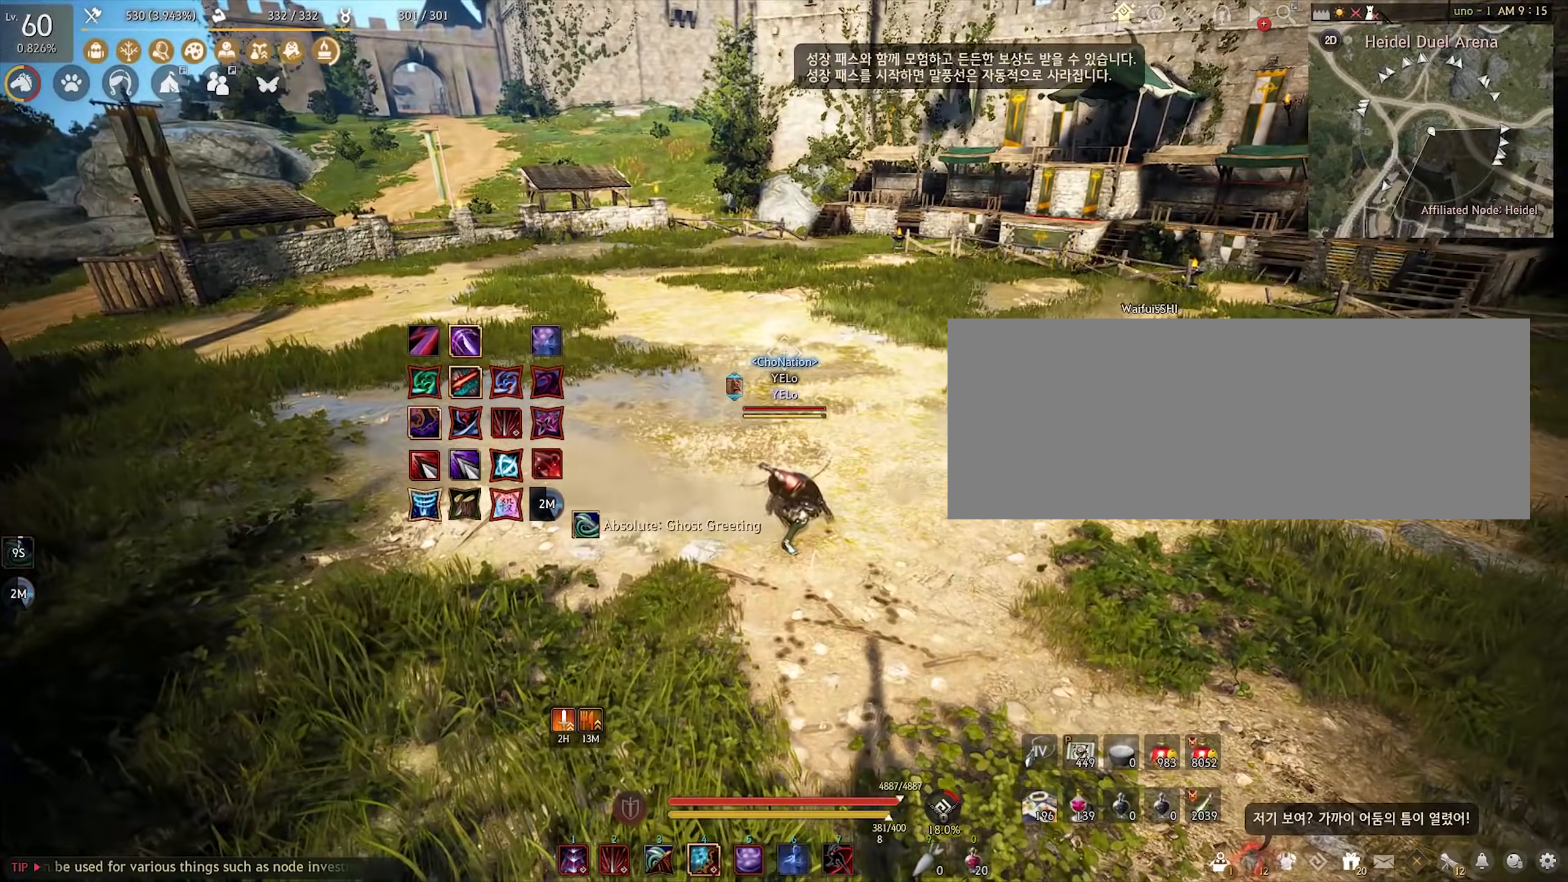
{"keys": [], "mouse": [], "events": [[133, "d", "down"], [250, "d", "up"]]}
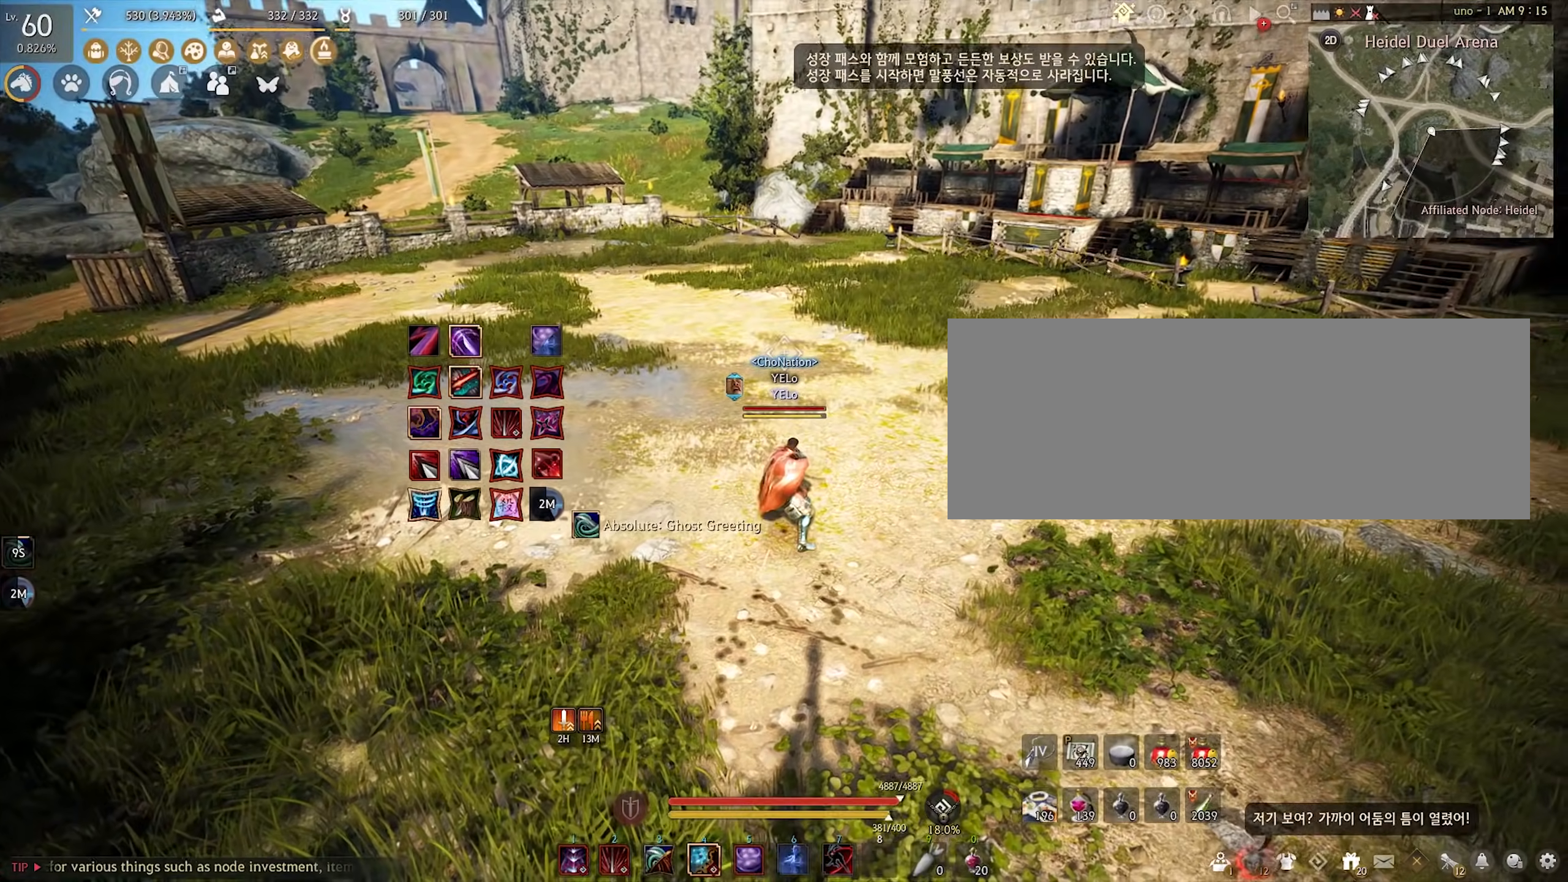
{"keys": ["shift", "w"], "mouse": ["left"], "events": [[267, "w", "down"], [283, "shift", "down"], [317, "mouse_left", "down"]]}
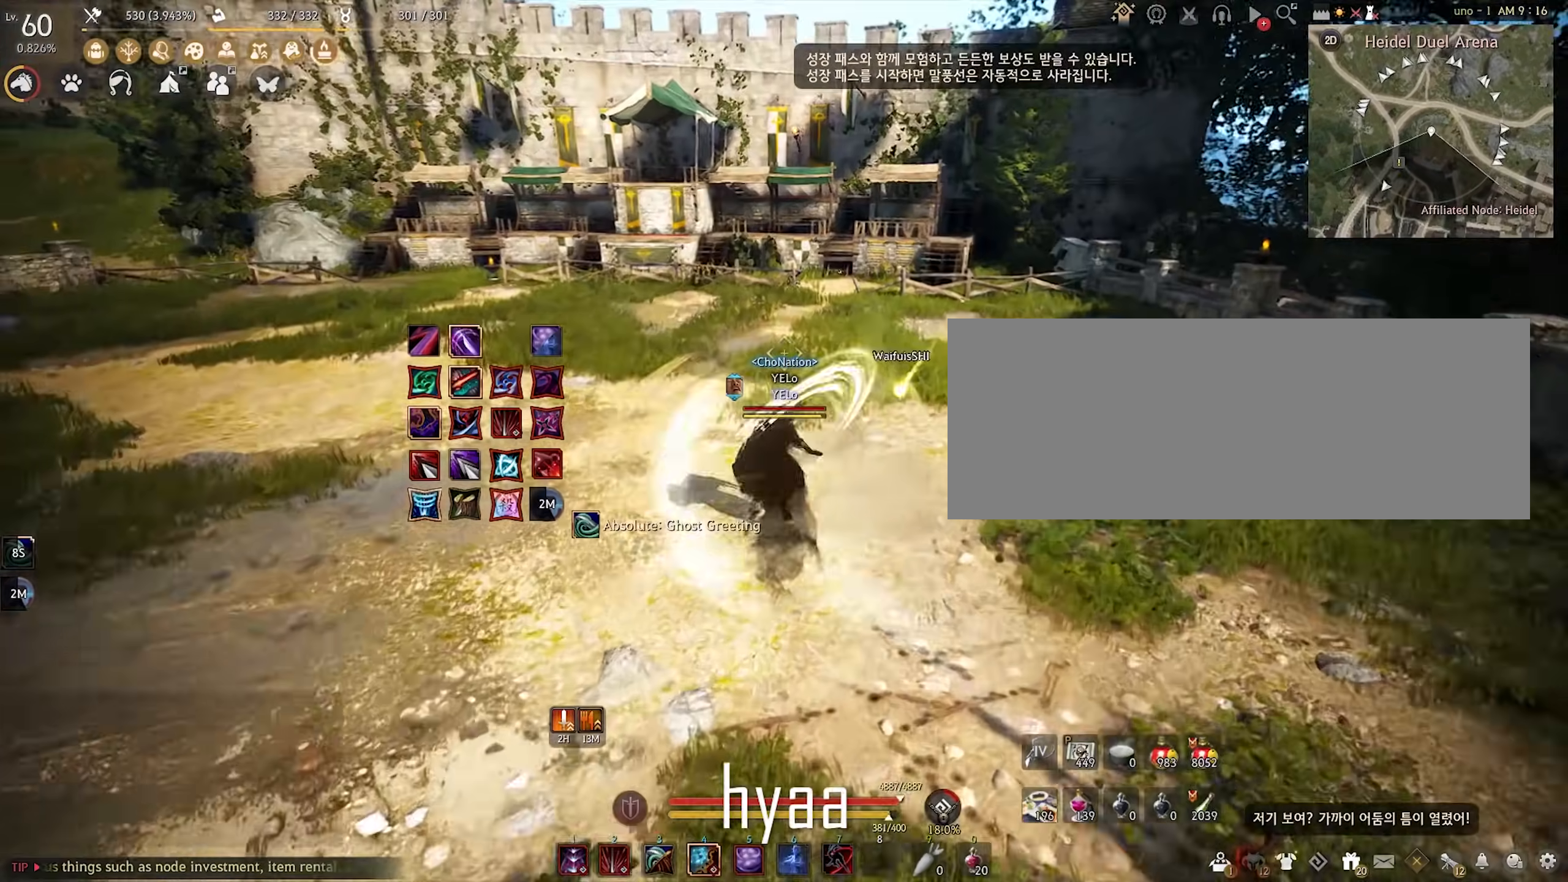
{"keys": ["shift", "w"], "mouse": ["left"], "events": []}
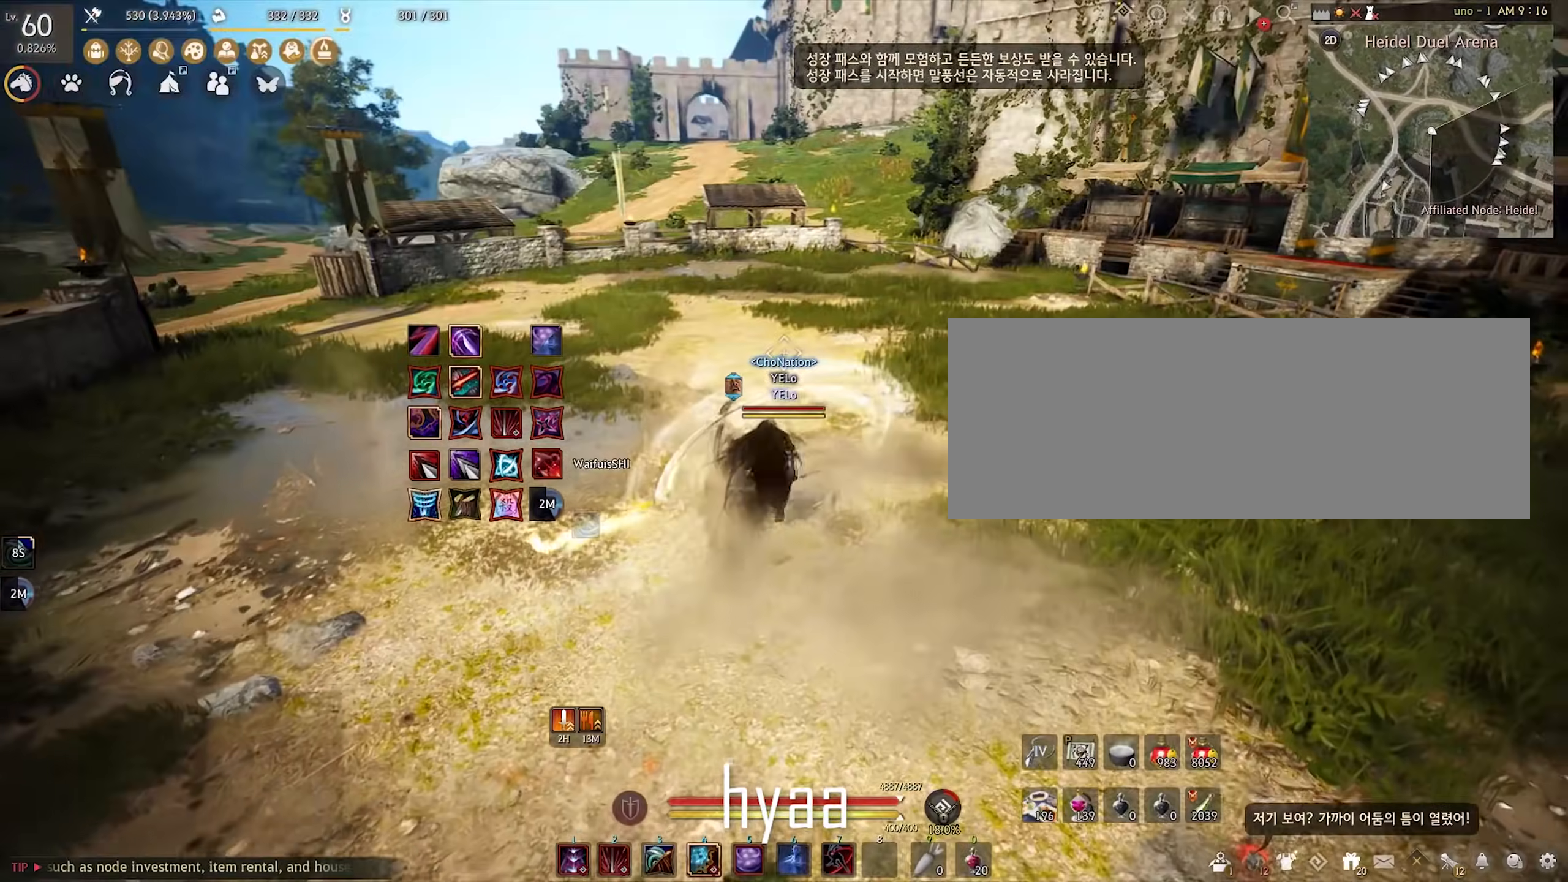
{"keys": ["shift", "w"], "mouse": ["left"], "events": []}
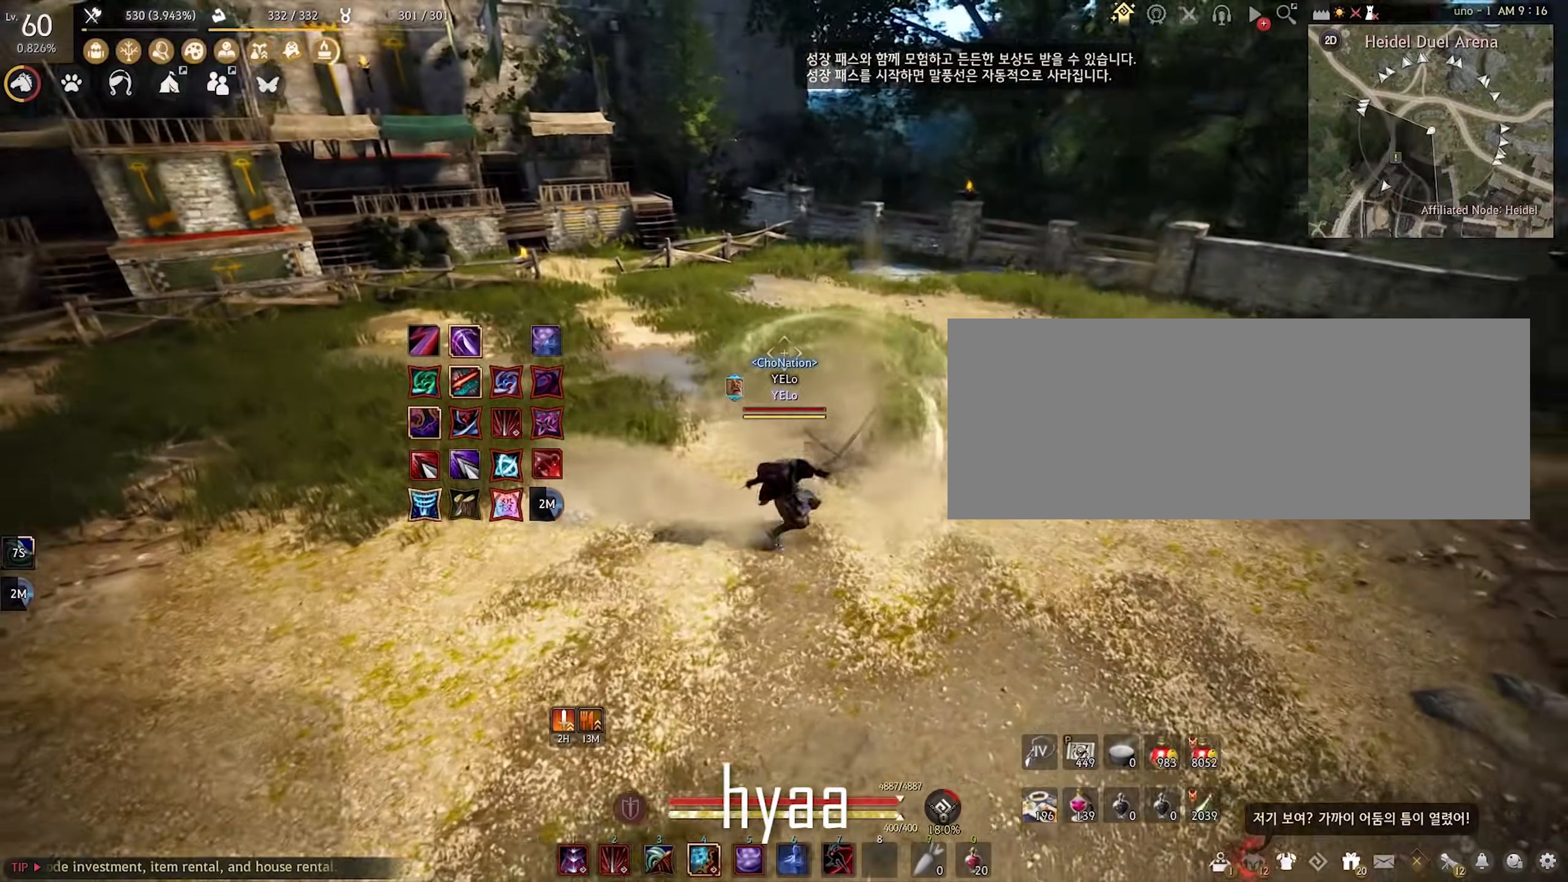
{"keys": ["shift", "w"], "mouse": ["left"], "events": []}
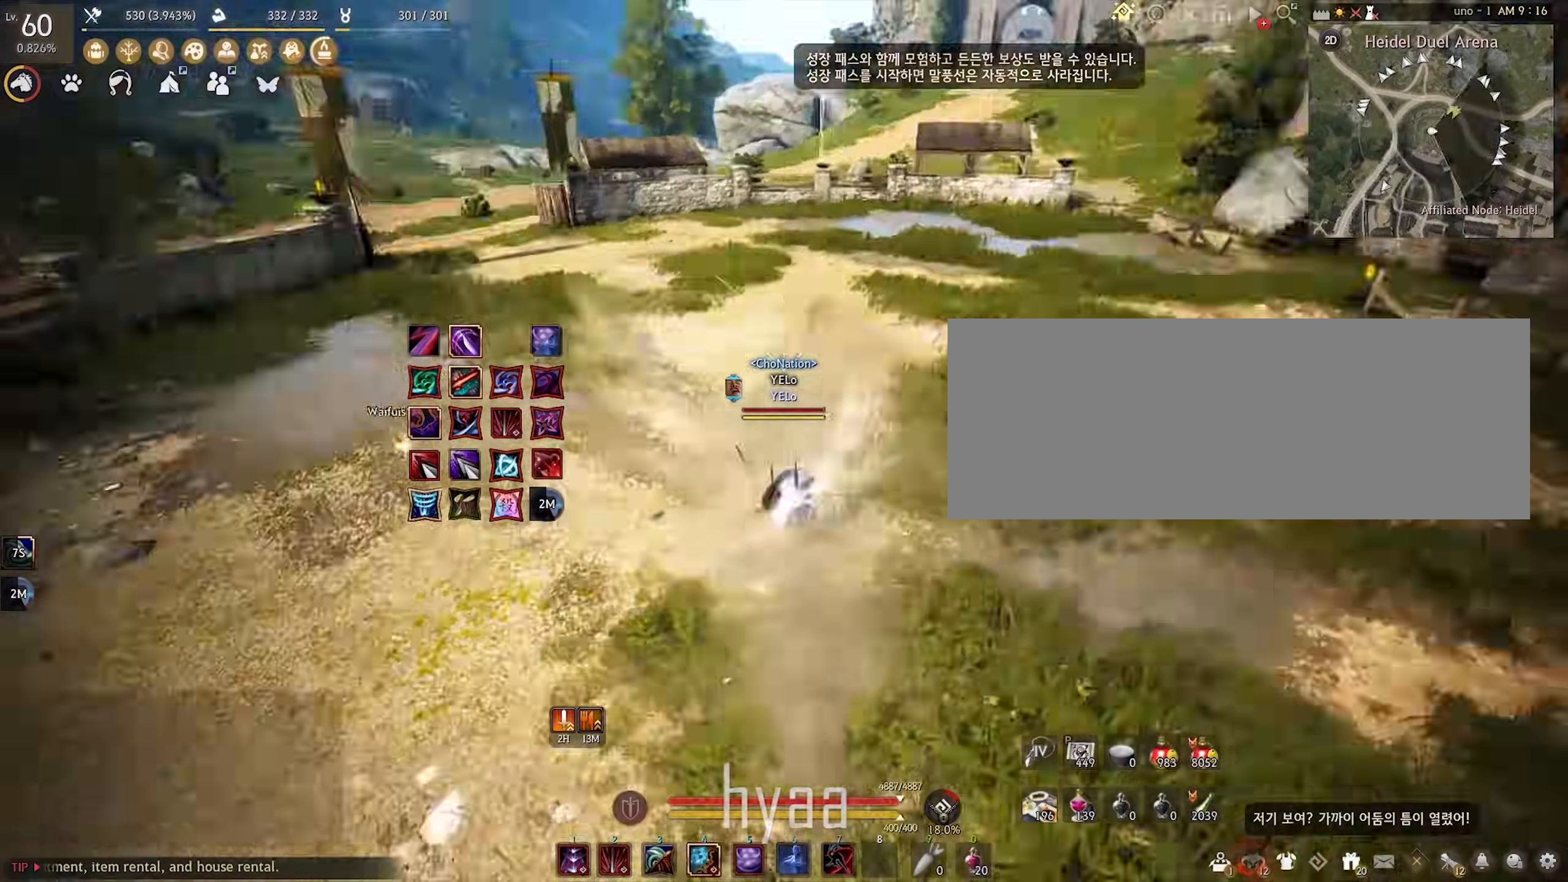
{"keys": ["shift", "w"], "mouse": ["left"], "events": []}
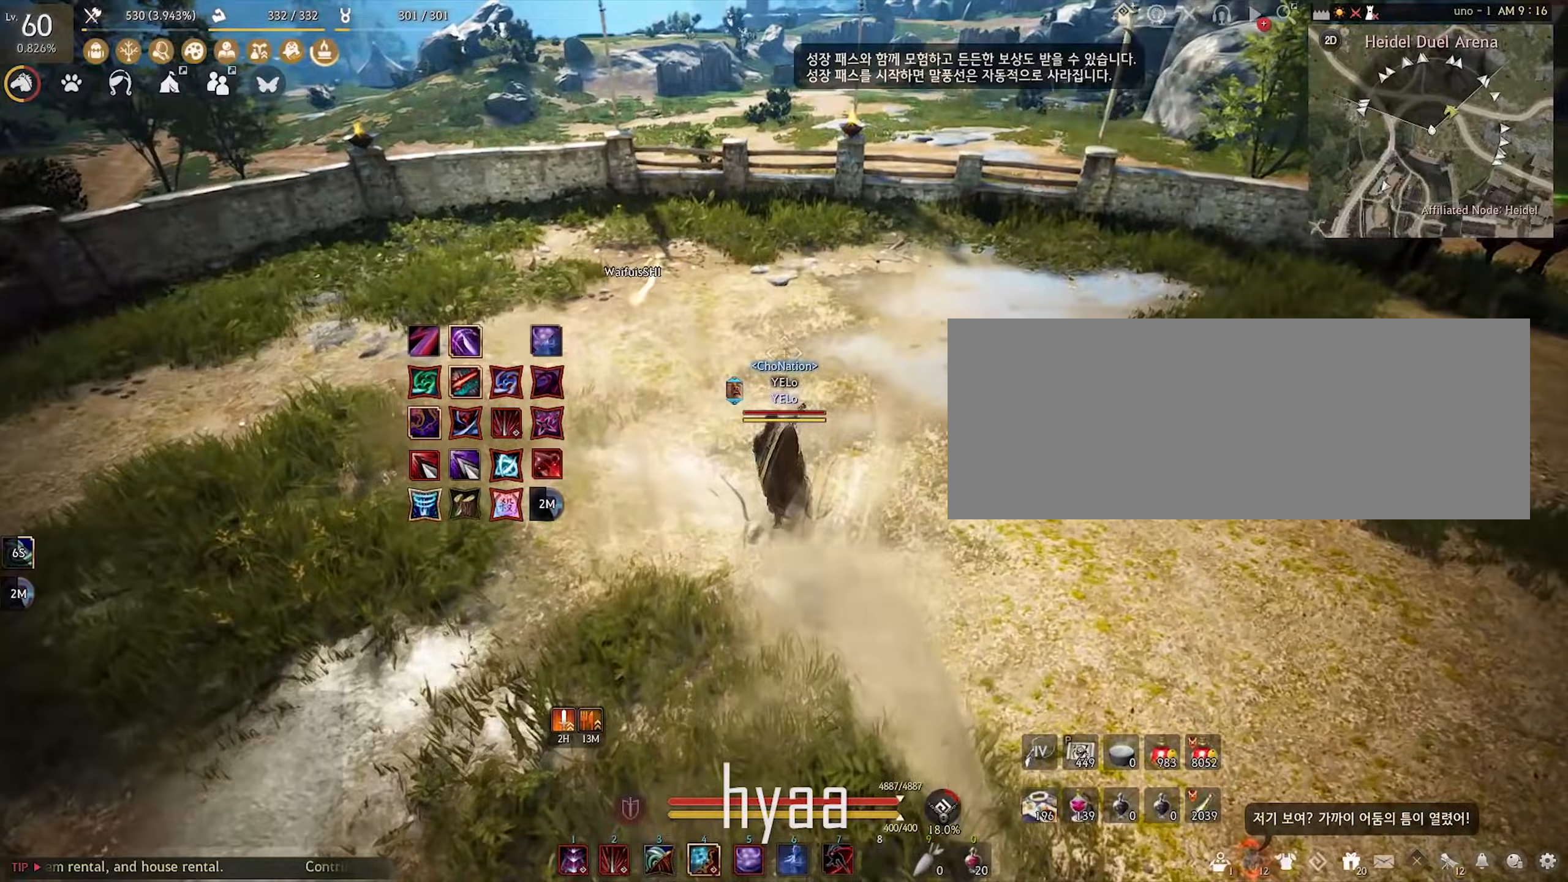
{"keys": ["shift", "w"], "mouse": ["left"], "events": []}
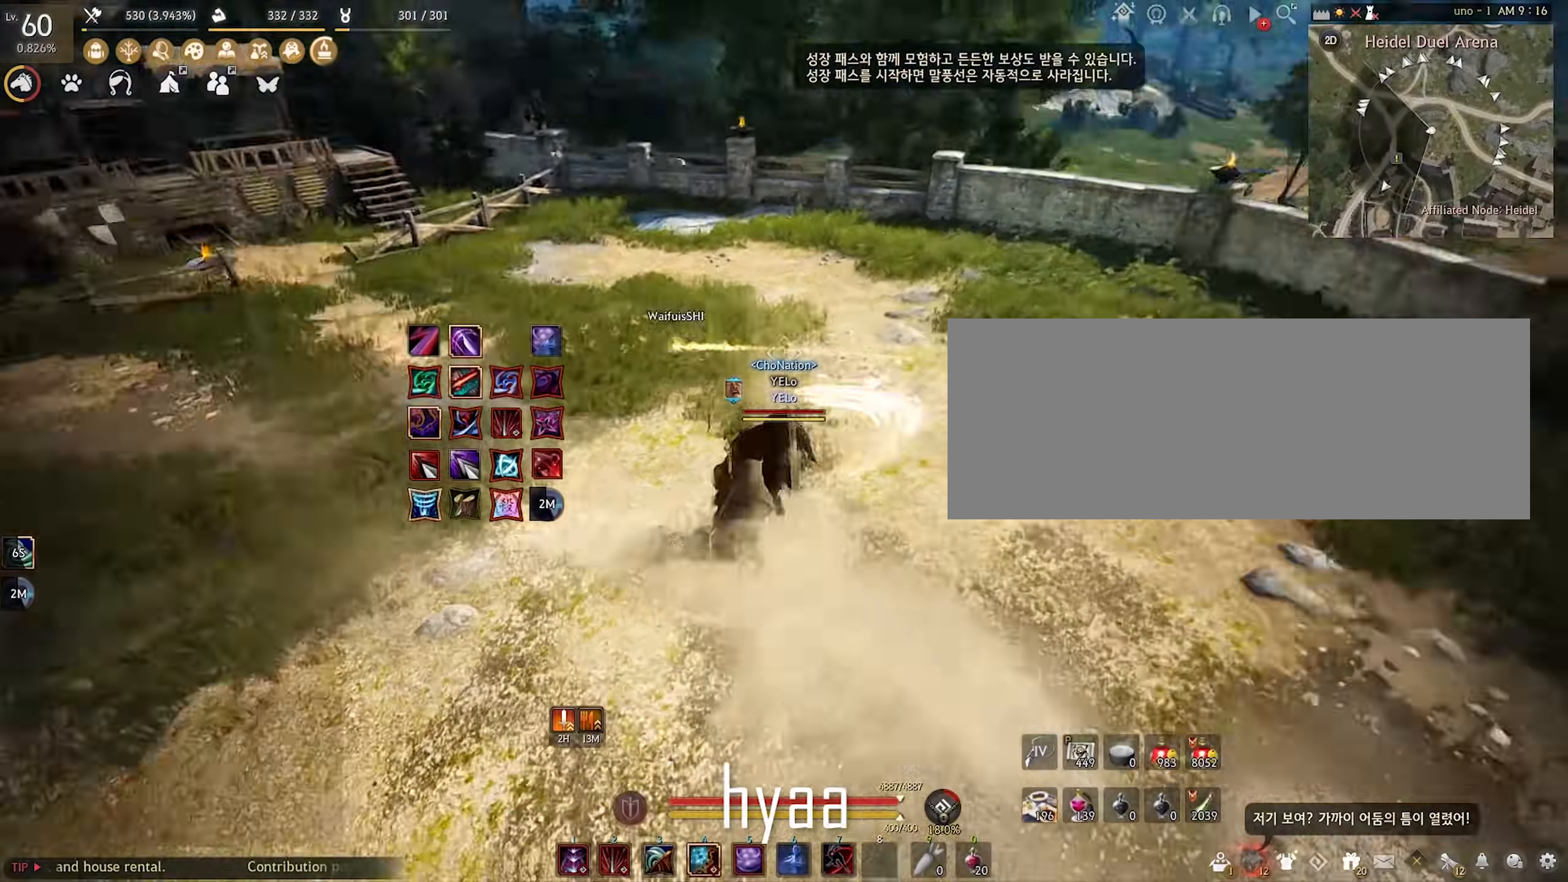
{"keys": ["shift", "w"], "mouse": ["left"], "events": []}
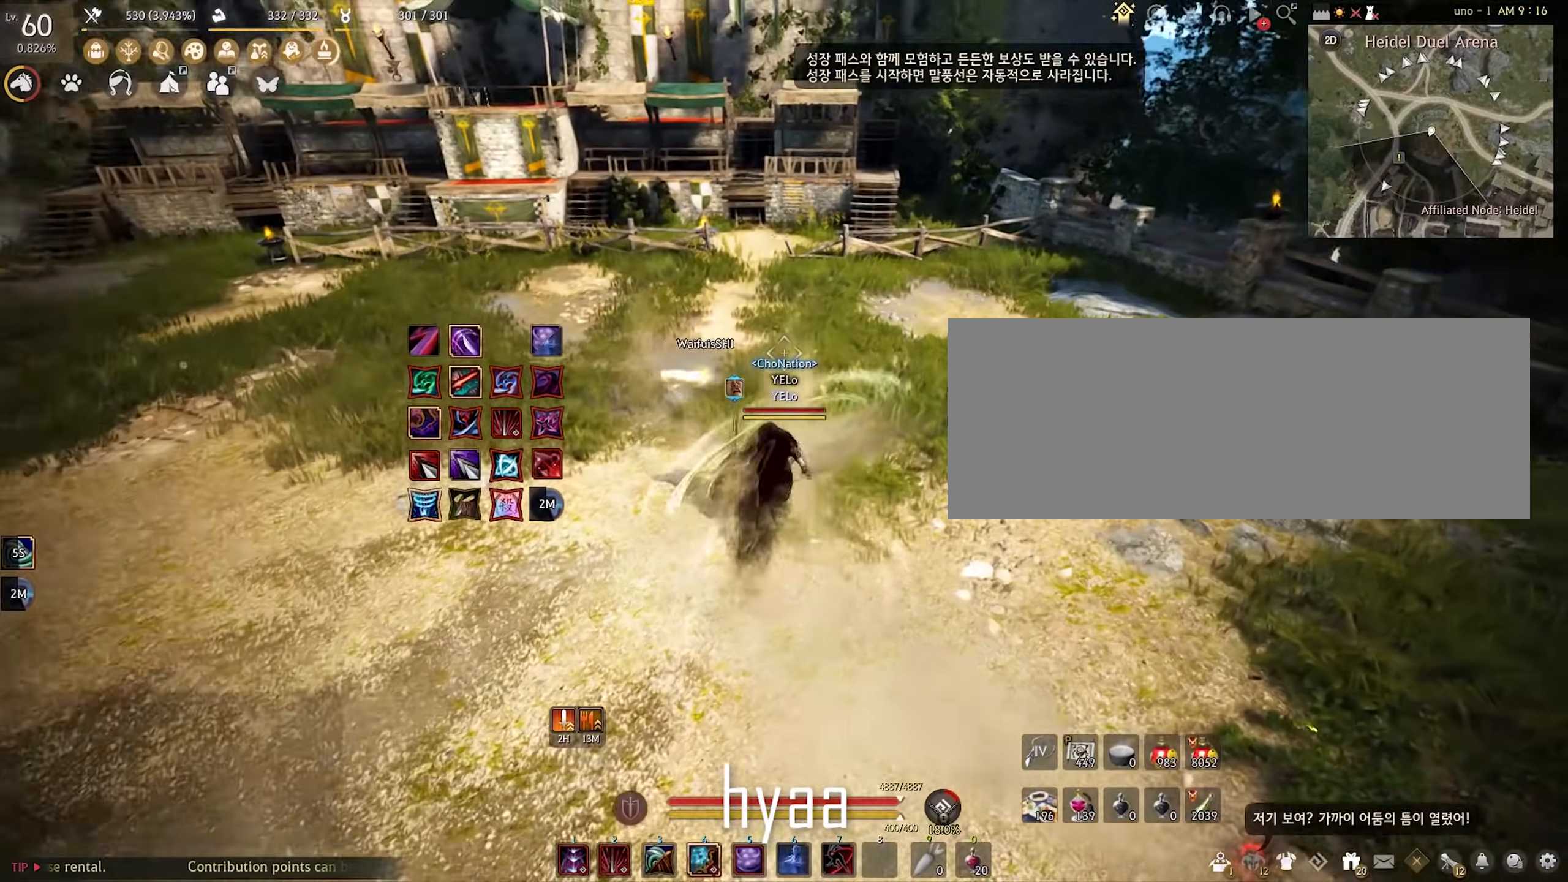
{"keys": ["shift", "w"], "mouse": ["left"], "events": []}